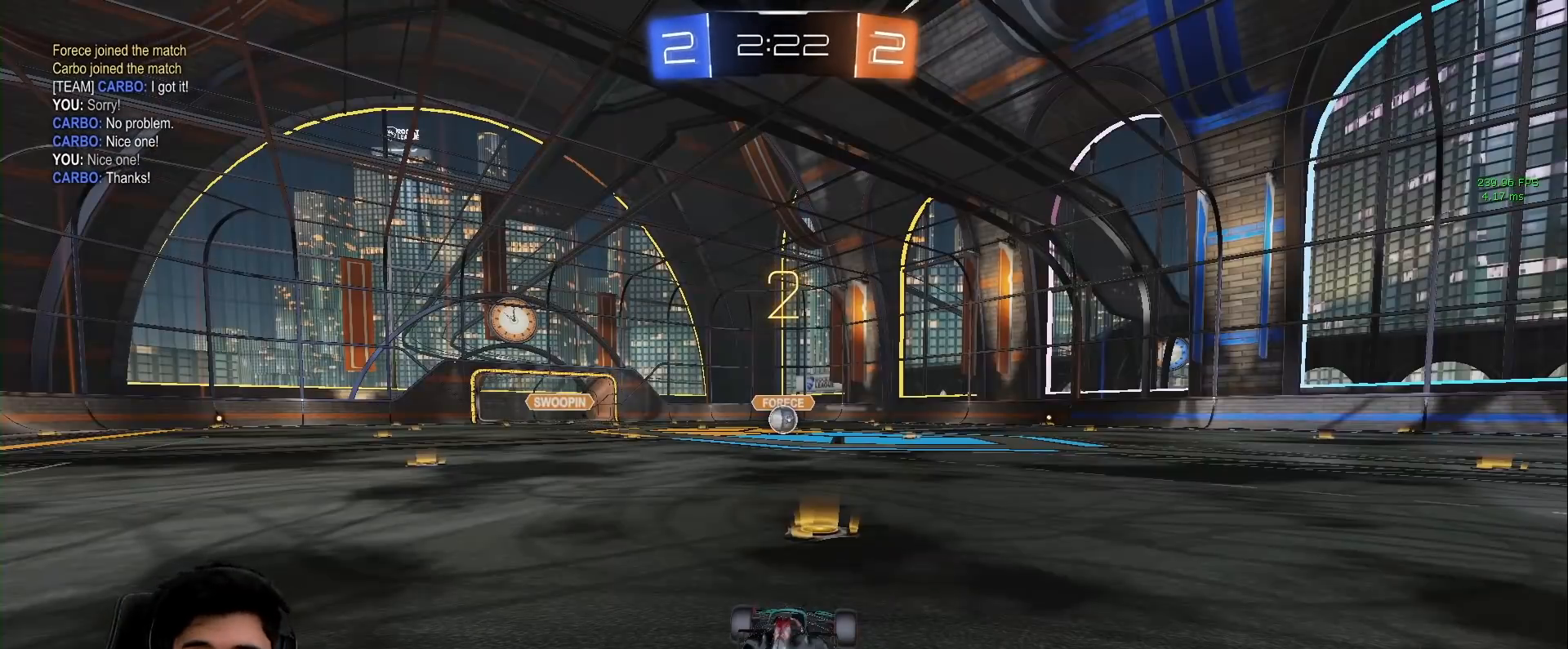
Gameplay with keyboard and mouse; each line is a JSON object with the keys and mouse buttons held at the frame after it. "events" lists presses ("down") and releases ("up") of "a", "d", "e", "q", "s", "shift", "space", "w", "mouse_left", "mouse_wheel" and "mouse_right" between this image and that frame as [ms after this image, input, new state], when the widget could be followed in between. "mouse_left", "mouse_wheel", "mouse_right" = the "left", "wheel", "right" buttons of the "mouse" list. No other keys are recorded. "wheel" means that the mouse wheel is clicked or scrolled. Mouse movement is not recorded.
{"keys": ["space", "w"], "mouse": ["left"], "events": [[367, "space", "down"]]}
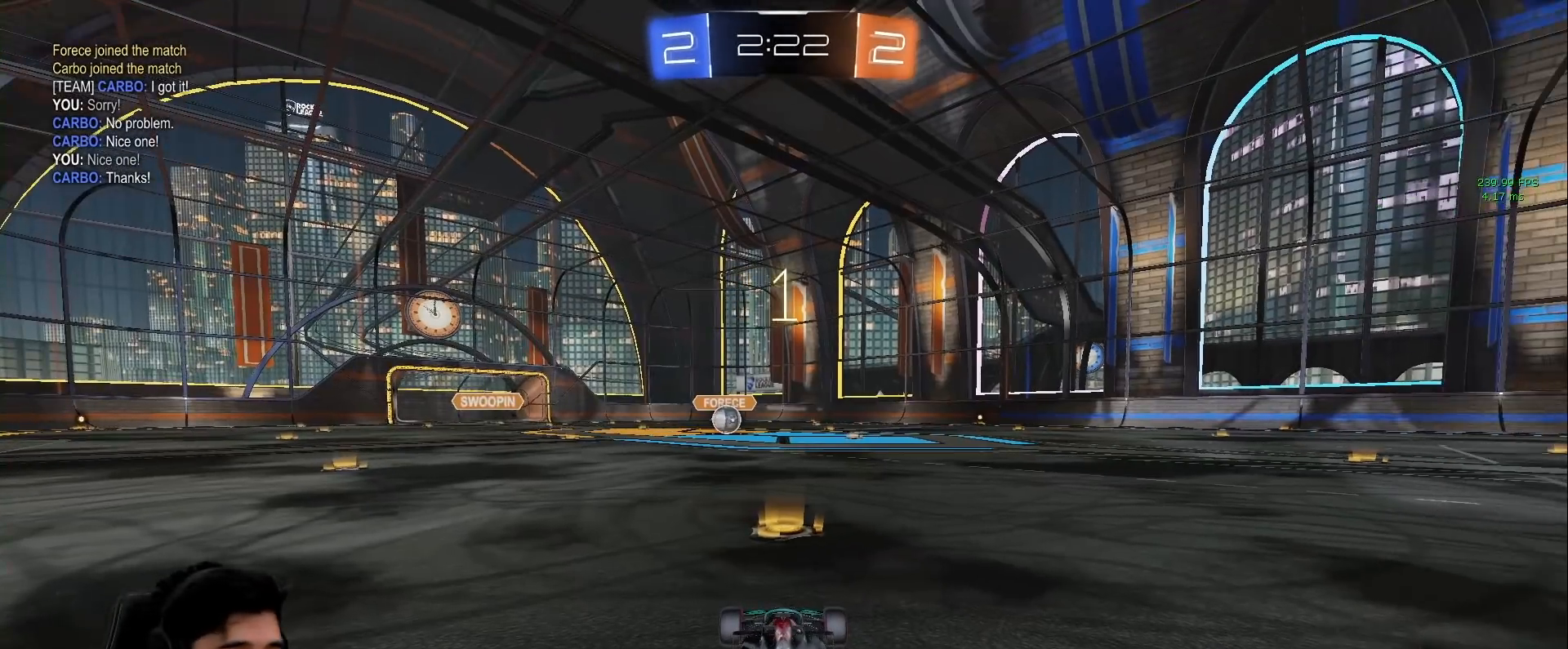
{"keys": ["space", "w"], "mouse": ["left"], "events": [[50, "space", "up"], [150, "space", "down"], [250, "space", "up"], [283, "space", "down"], [383, "space", "up"], [467, "space", "down"]]}
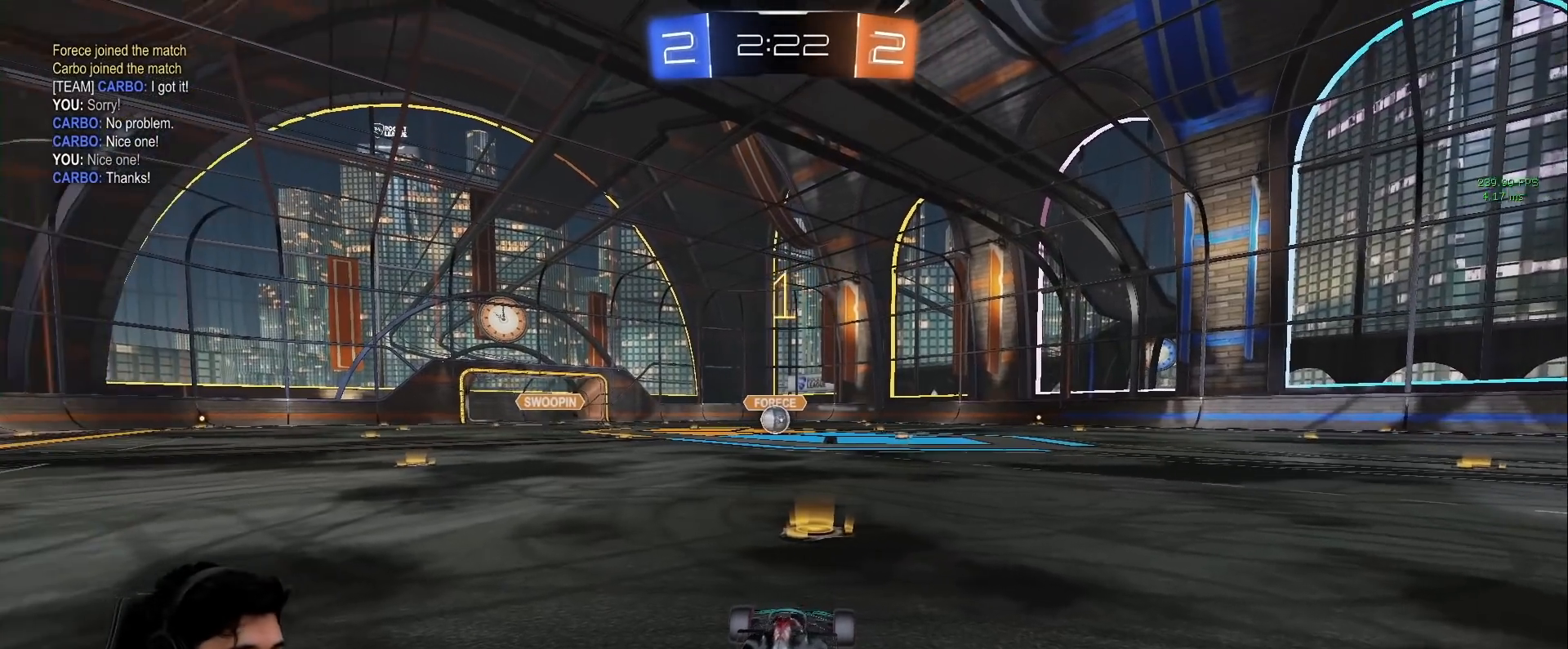
{"keys": ["w"], "mouse": ["left"], "events": [[67, "space", "up"]]}
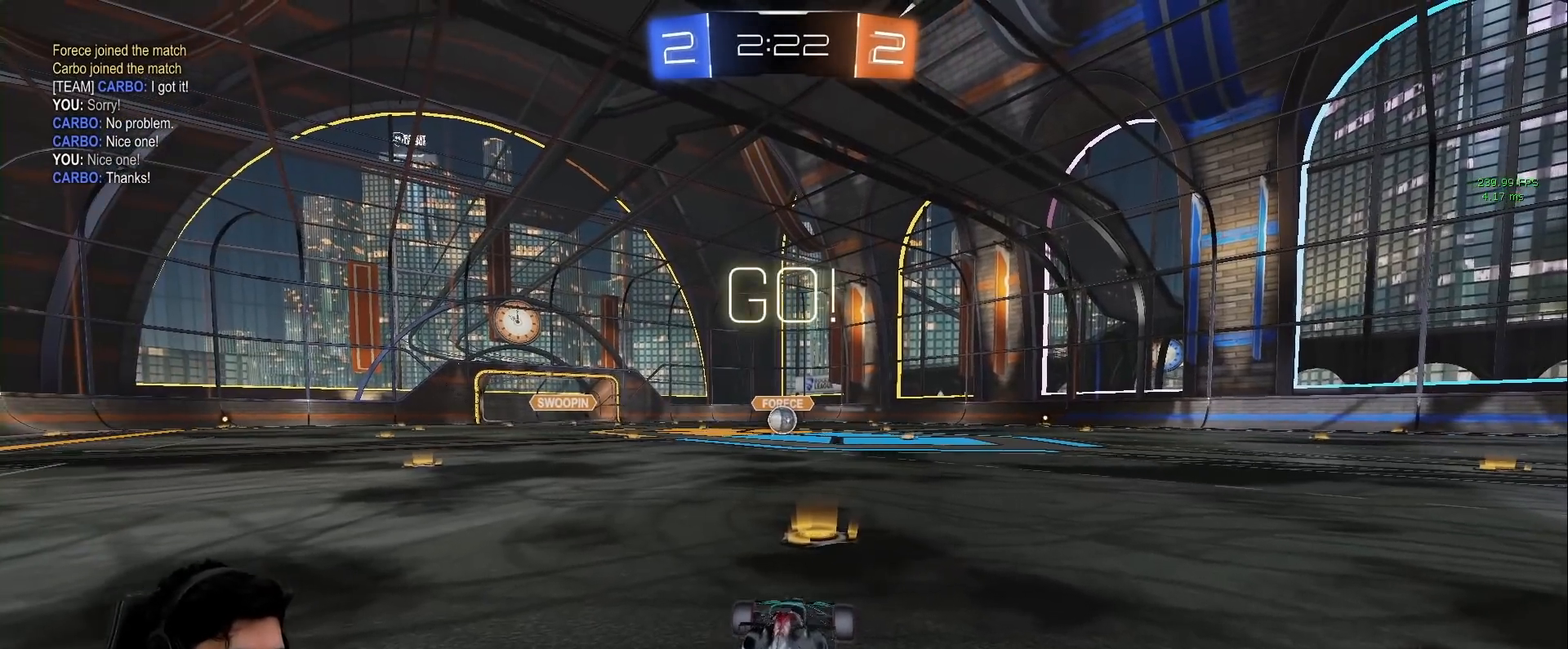
{"keys": ["d", "s", "shift"], "mouse": ["left", "right"], "events": [[133, "a", "down"], [233, "mouse_right", "down"], [267, "d", "down"], [267, "shift", "down"], [317, "a", "up"], [317, "mouse_right", "up"], [367, "mouse_right", "down"], [417, "s", "down"], [467, "w", "up"]]}
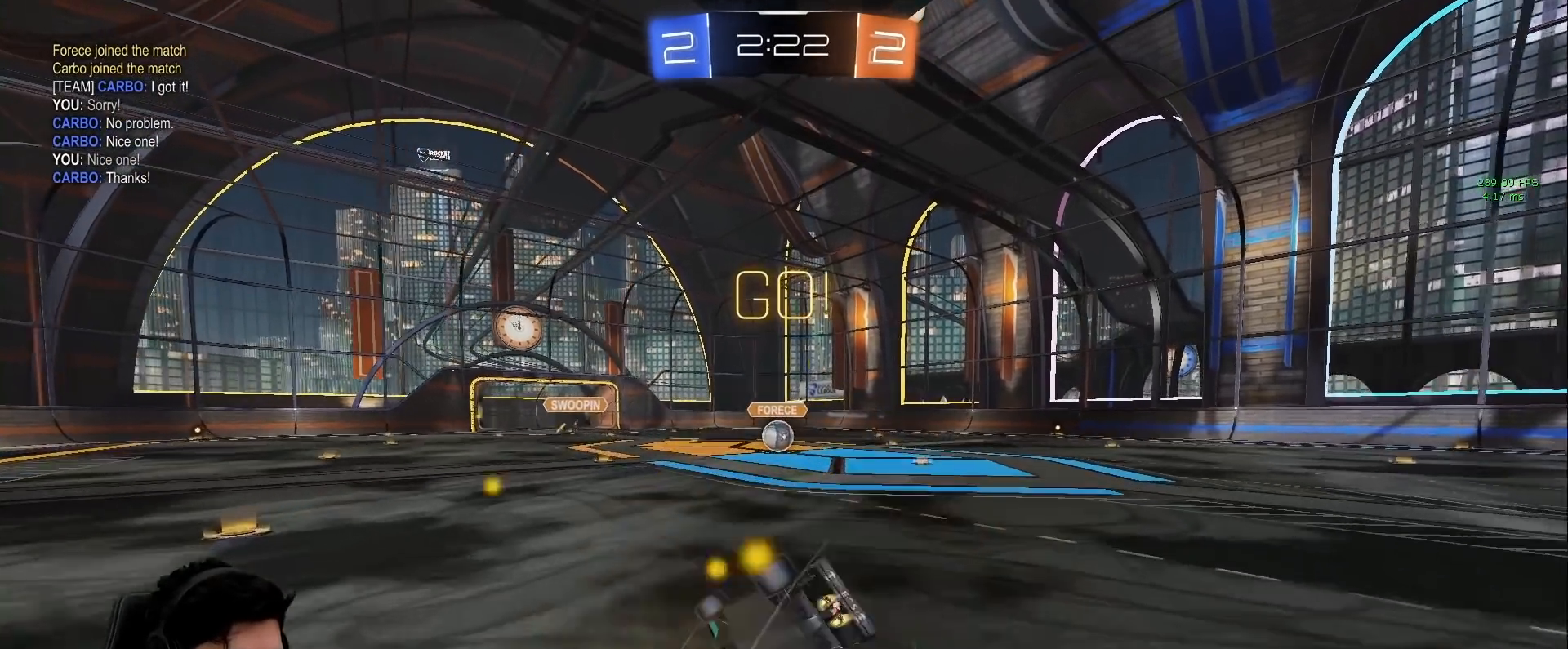
{"keys": ["d", "s", "shift"], "mouse": ["left"], "events": [[150, "mouse_right", "up"], [250, "s", "up"], [383, "s", "down"]]}
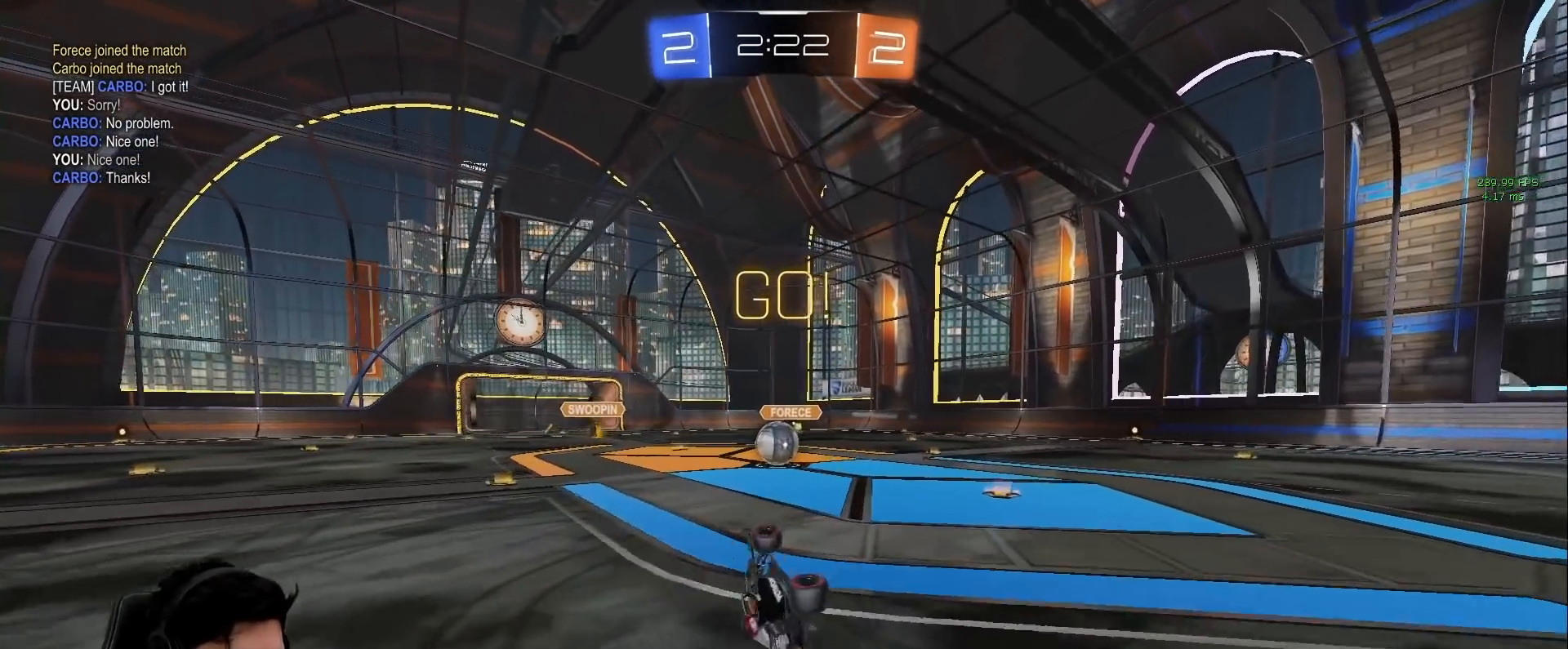
{"keys": ["a", "w"], "mouse": ["left"], "events": [[117, "shift", "up"], [217, "mouse_left", "up"], [217, "s", "up"], [267, "d", "up"], [483, "a", "down"], [483, "mouse_left", "down"], [483, "w", "down"]]}
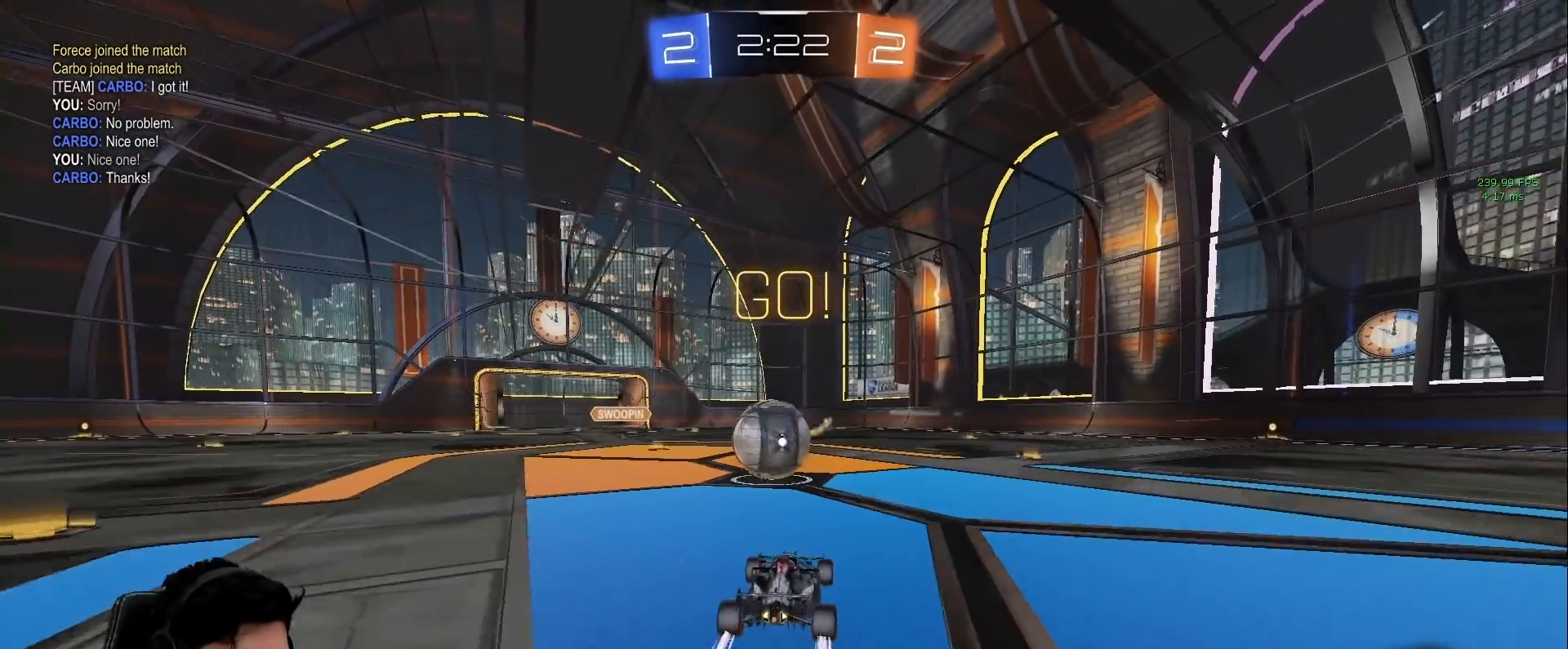
{"keys": ["d", "shift", "space", "w"], "mouse": ["left", "right"], "events": [[33, "space", "down"], [83, "mouse_right", "down"], [183, "space", "up"], [217, "a", "up"], [217, "d", "down"], [217, "mouse_right", "up"], [217, "shift", "down"], [267, "space", "down"], [317, "mouse_right", "down"]]}
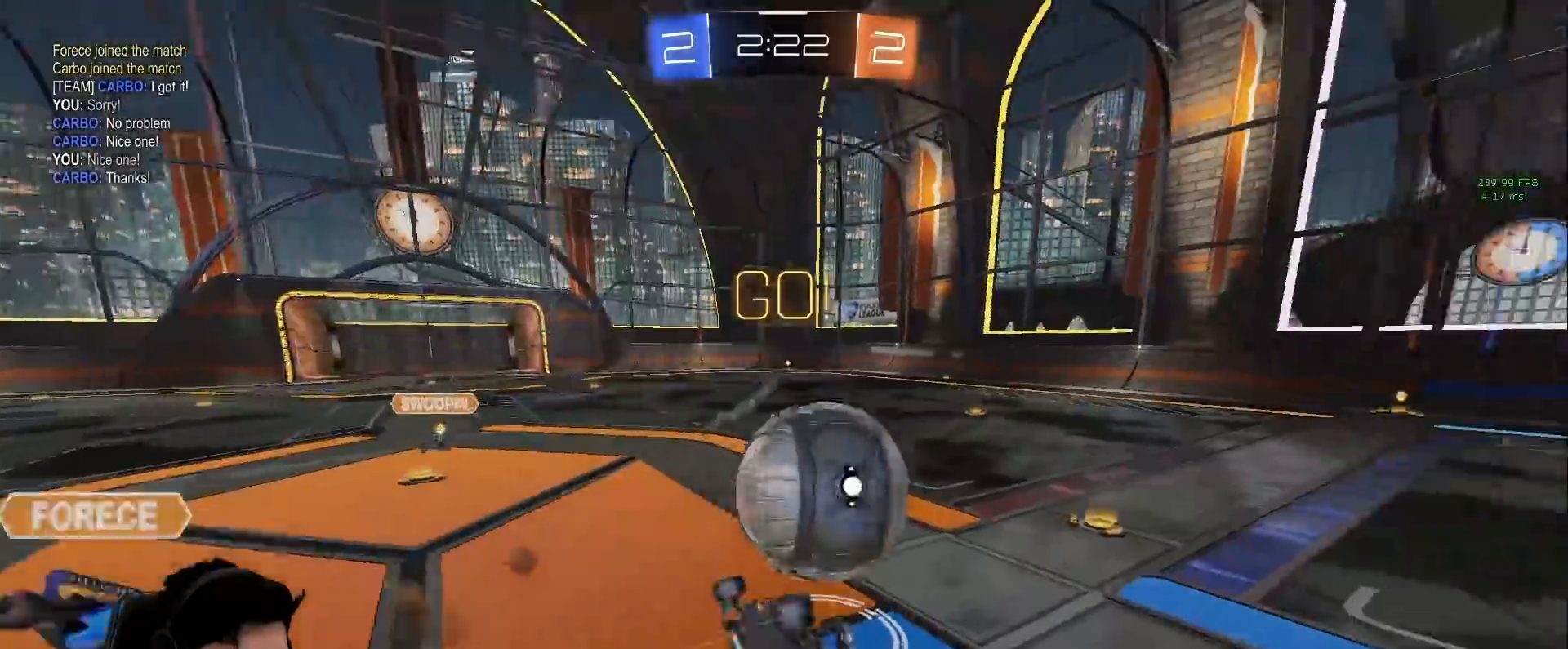
{"keys": ["d", "w"], "mouse": [], "events": [[50, "space", "up"], [233, "mouse_right", "up"], [283, "mouse_left", "up"], [283, "shift", "up"]]}
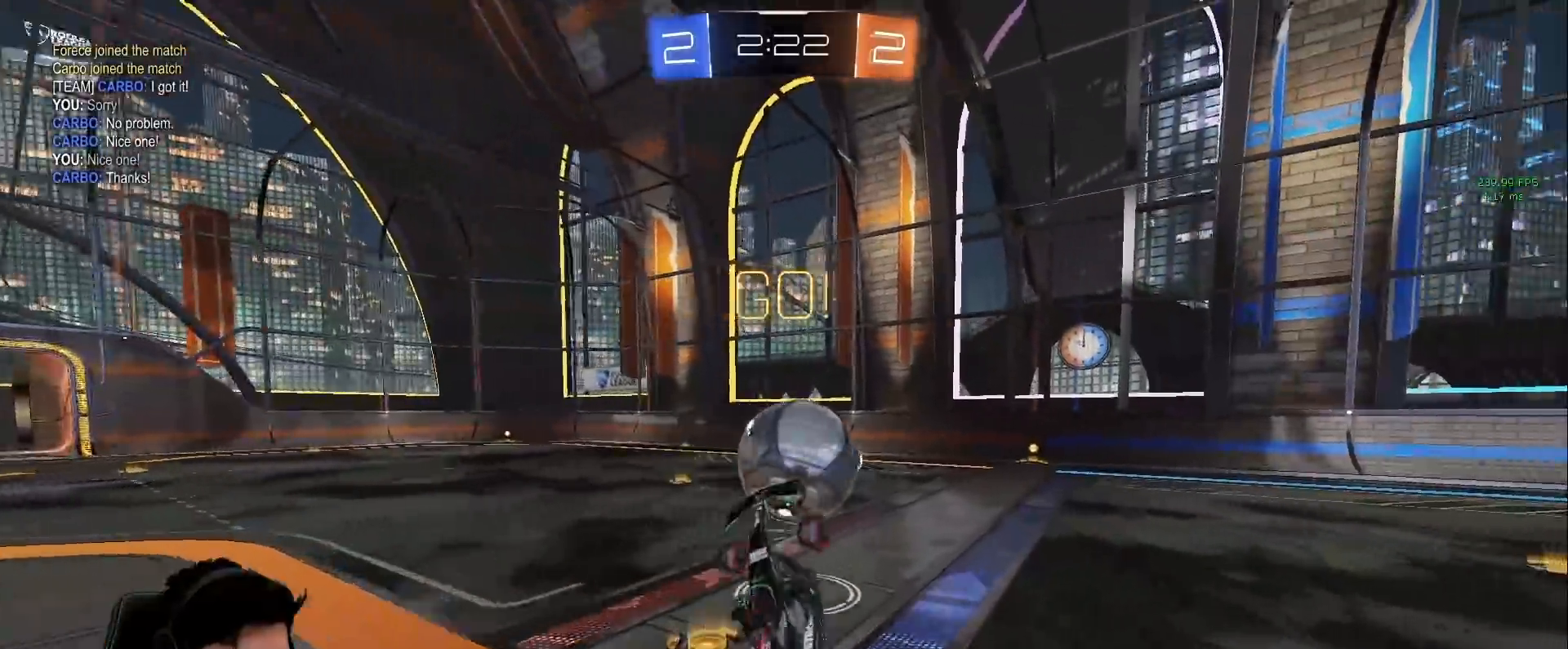
{"keys": ["d", "w"], "mouse": [], "events": [[67, "d", "up"], [217, "w", "up"], [350, "d", "down"], [450, "w", "down"]]}
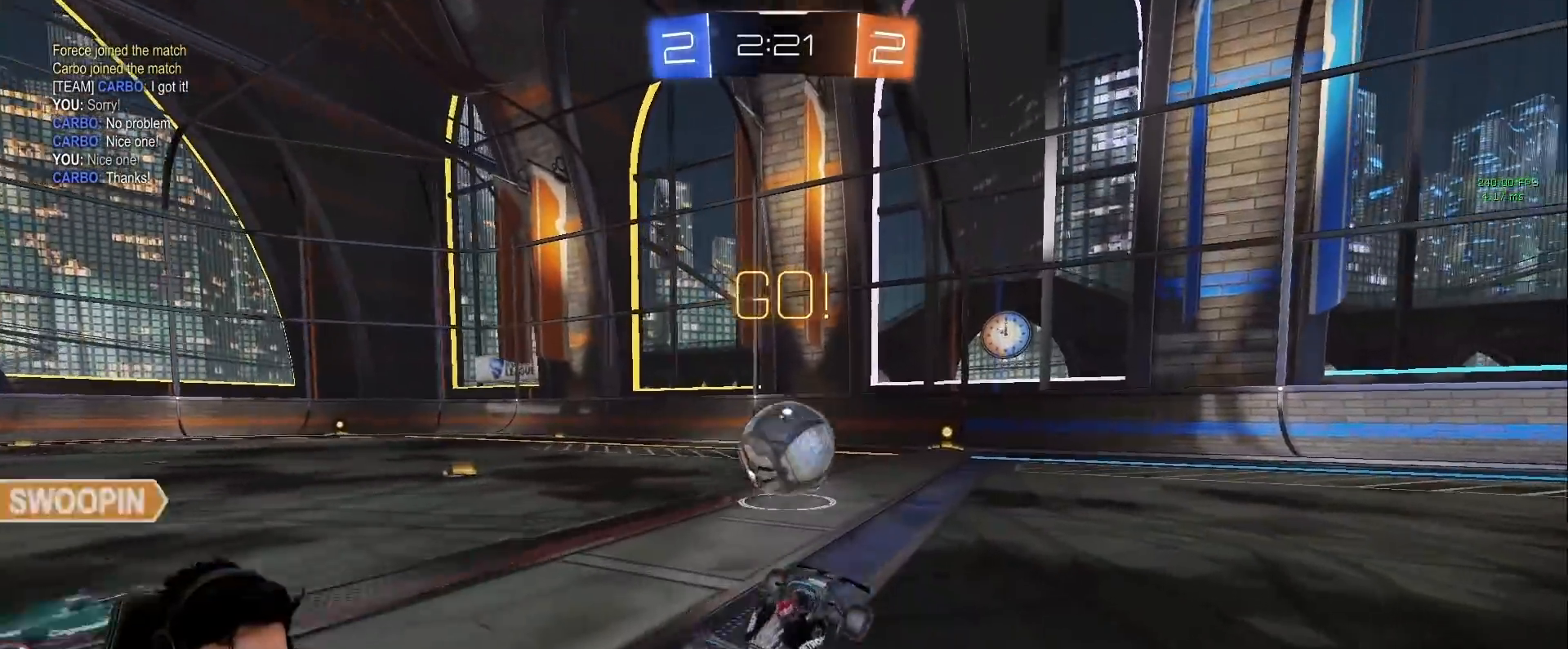
{"keys": ["d", "space", "w"], "mouse": [], "events": [[317, "space", "down"]]}
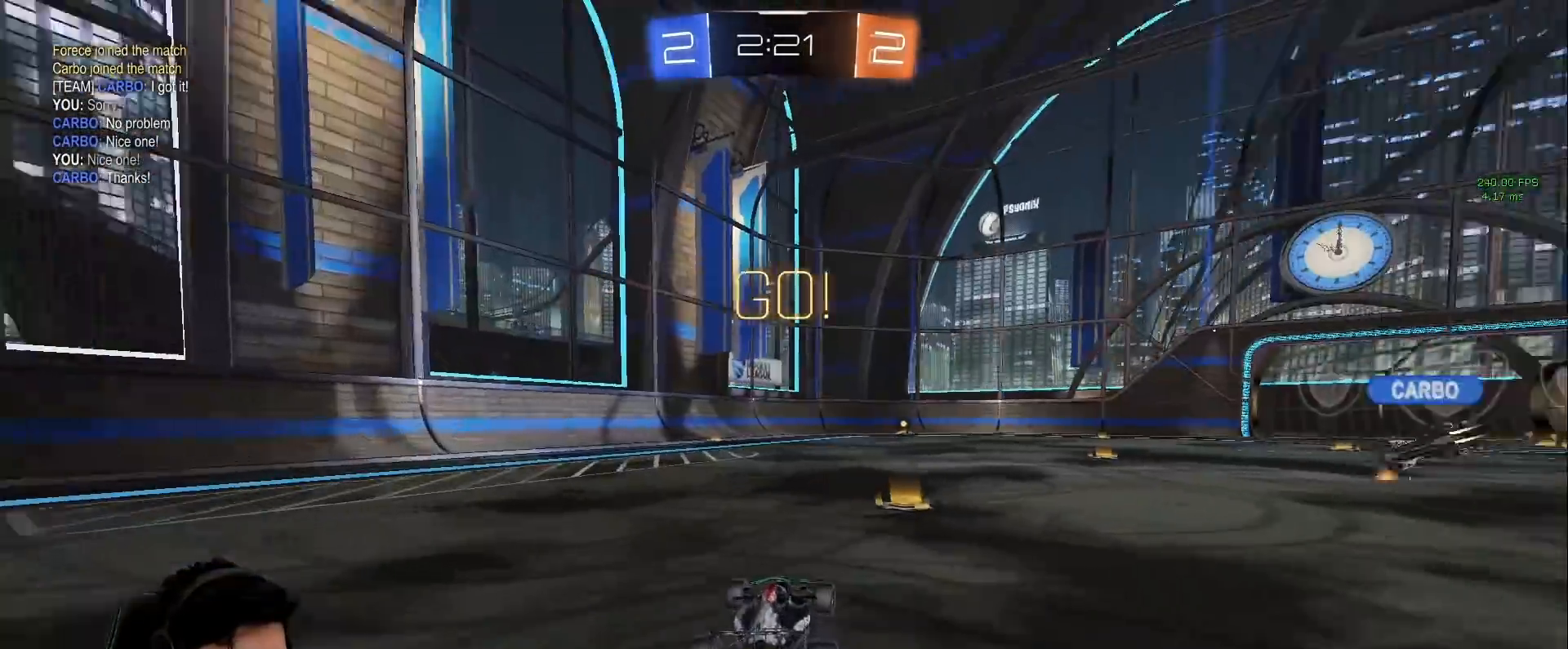
{"keys": ["a", "w"], "mouse": [], "events": [[50, "space", "up"], [233, "space", "down"], [333, "d", "up"], [333, "space", "up"], [383, "a", "down"]]}
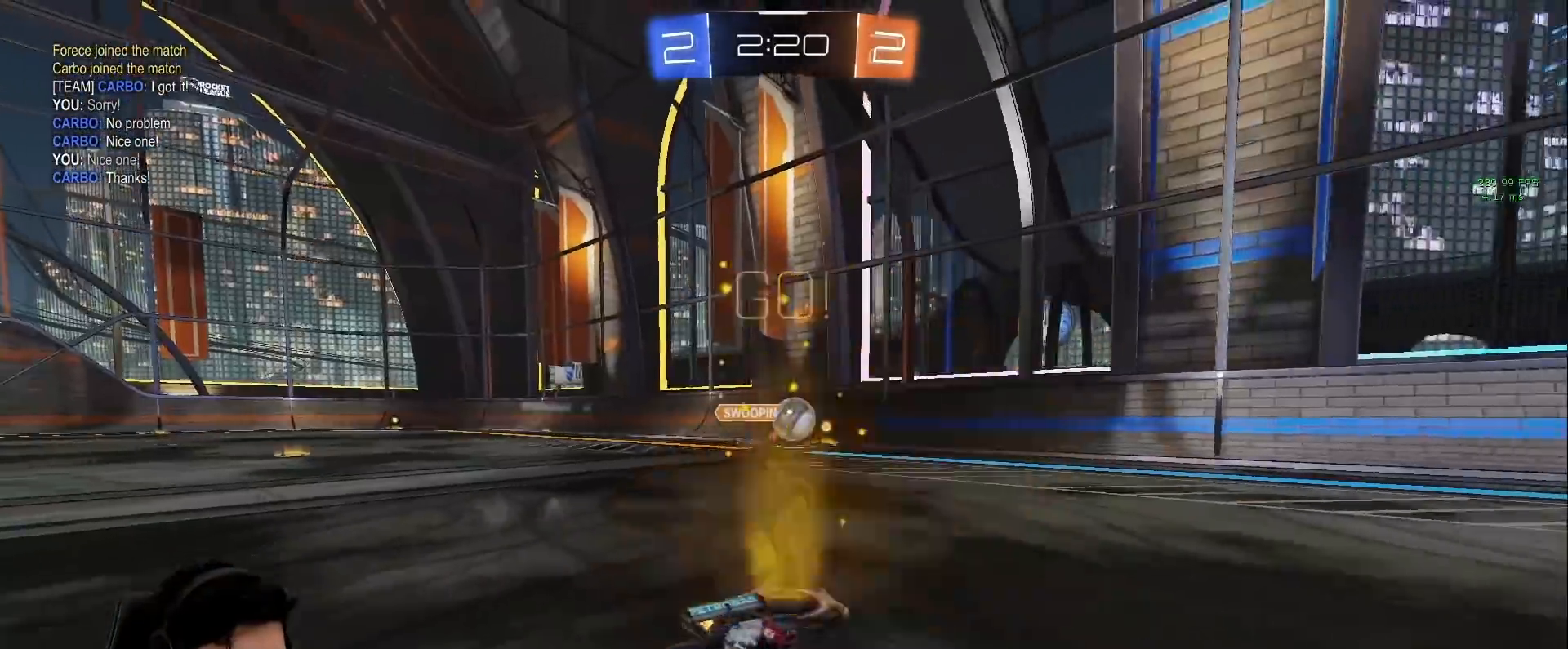
{"keys": ["w"], "mouse": [], "events": [[117, "a", "up"], [167, "d", "down"], [167, "space", "down"], [300, "d", "up"], [300, "space", "up"]]}
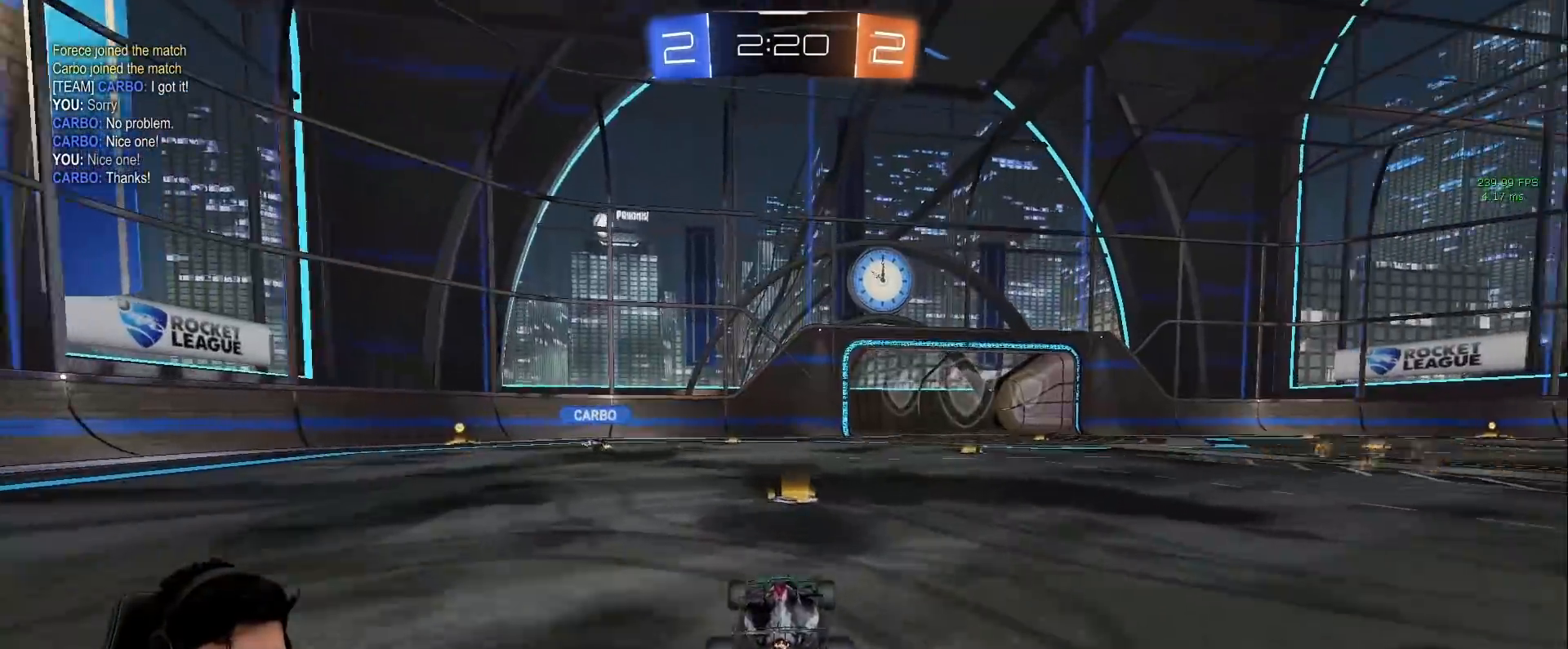
{"keys": ["w"], "mouse": ["right"], "events": [[83, "d", "down"], [417, "d", "up"], [417, "mouse_right", "down"], [467, "mouse_right", "up"], [500, "mouse_right", "down"]]}
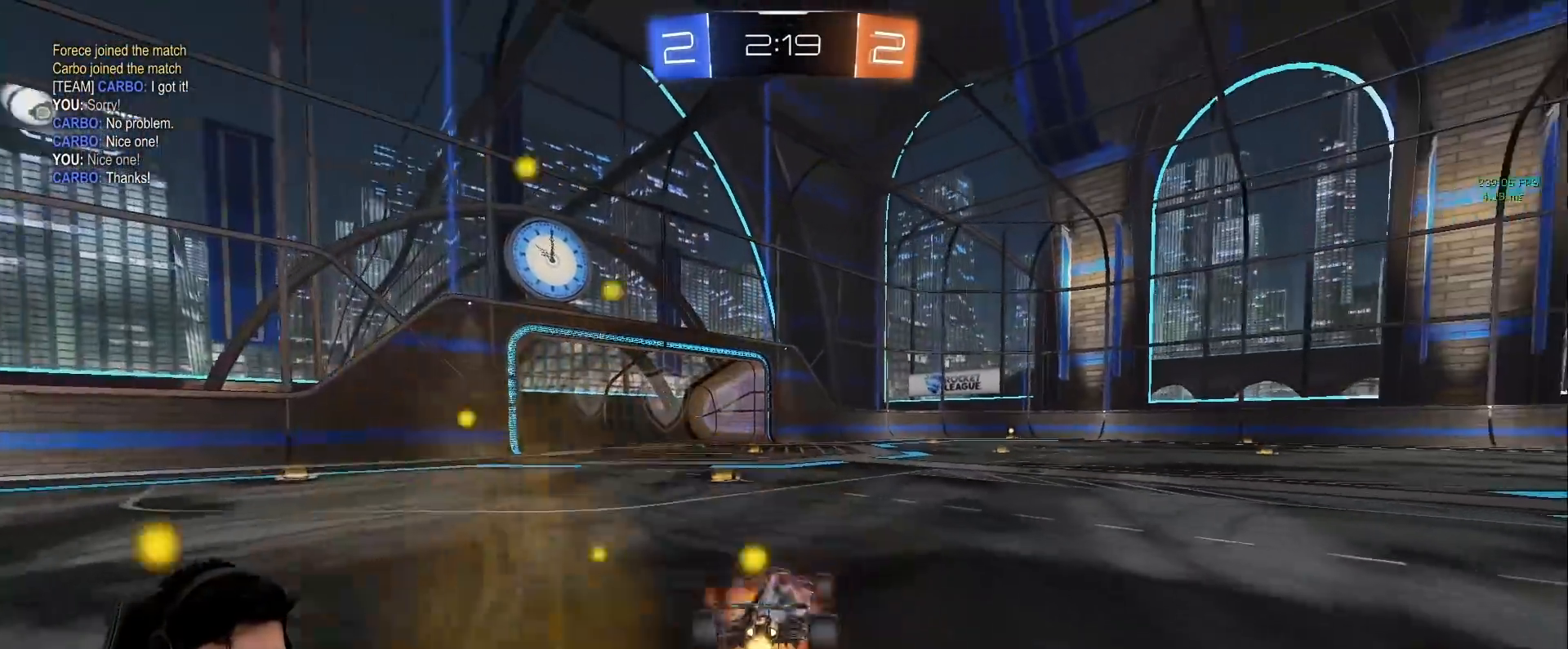
{"keys": [], "mouse": [], "events": [[250, "mouse_right", "up"], [283, "space", "down"], [283, "w", "up"], [433, "space", "up"]]}
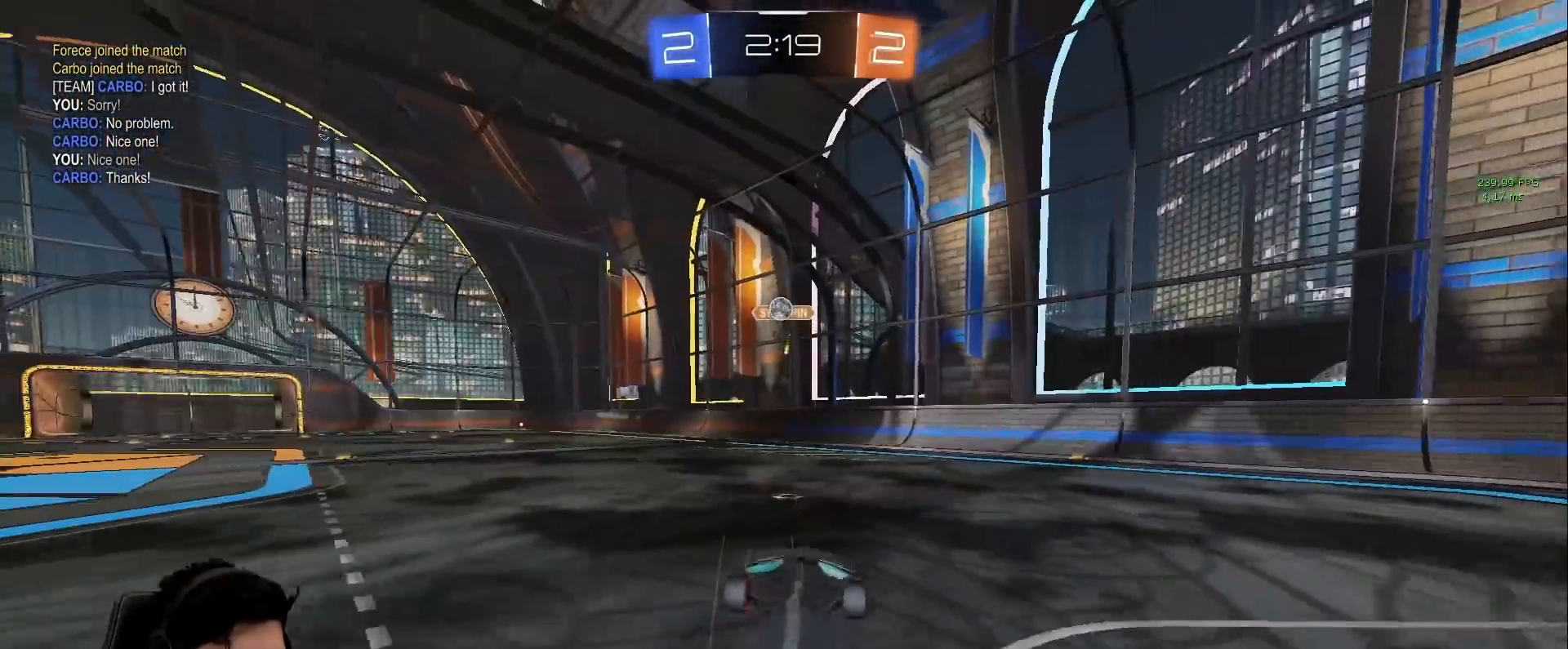
{"keys": ["w"], "mouse": [], "events": [[67, "d", "down"], [117, "space", "down"], [117, "w", "down"], [217, "d", "up"], [217, "w", "up"], [250, "space", "up"], [500, "w", "down"]]}
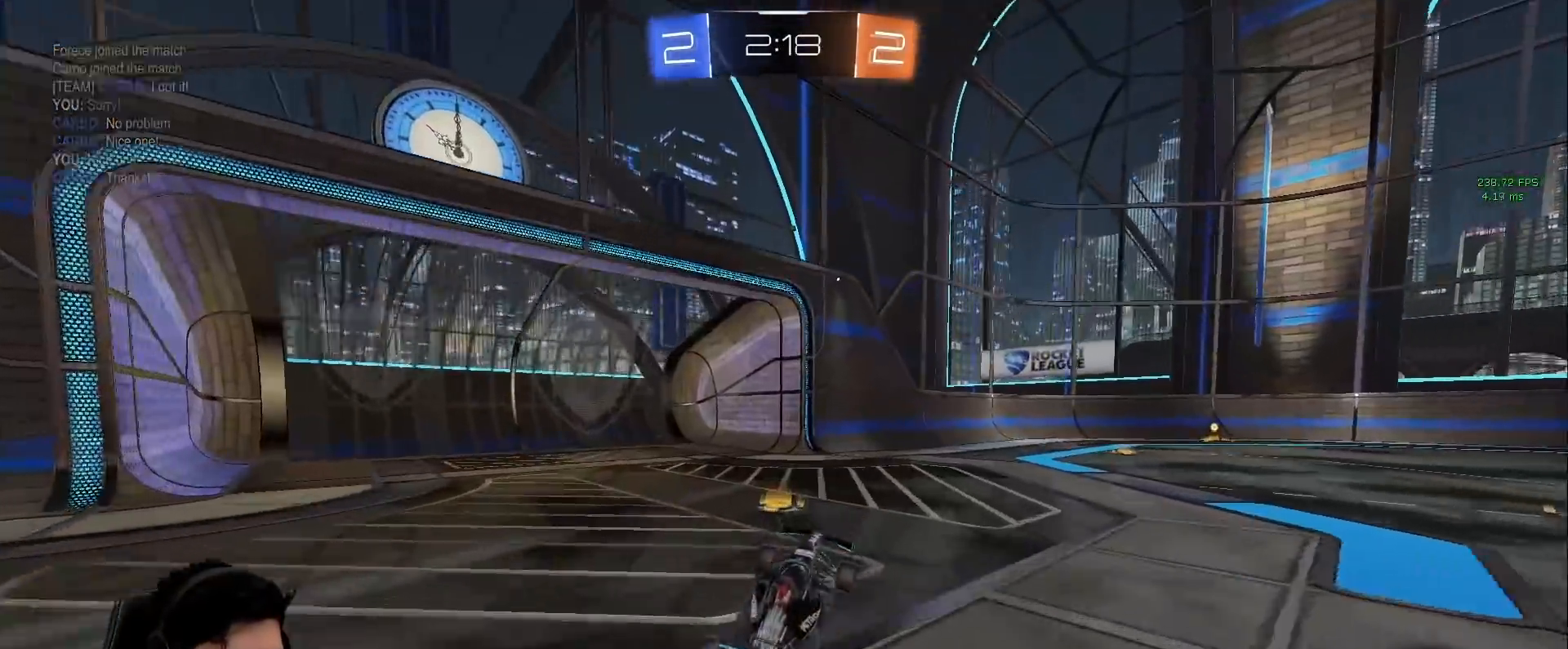
{"keys": ["a", "shift", "w"], "mouse": [], "events": [[33, "d", "down"], [83, "space", "down"], [267, "space", "up"], [317, "d", "up"], [367, "a", "down"], [467, "shift", "down"]]}
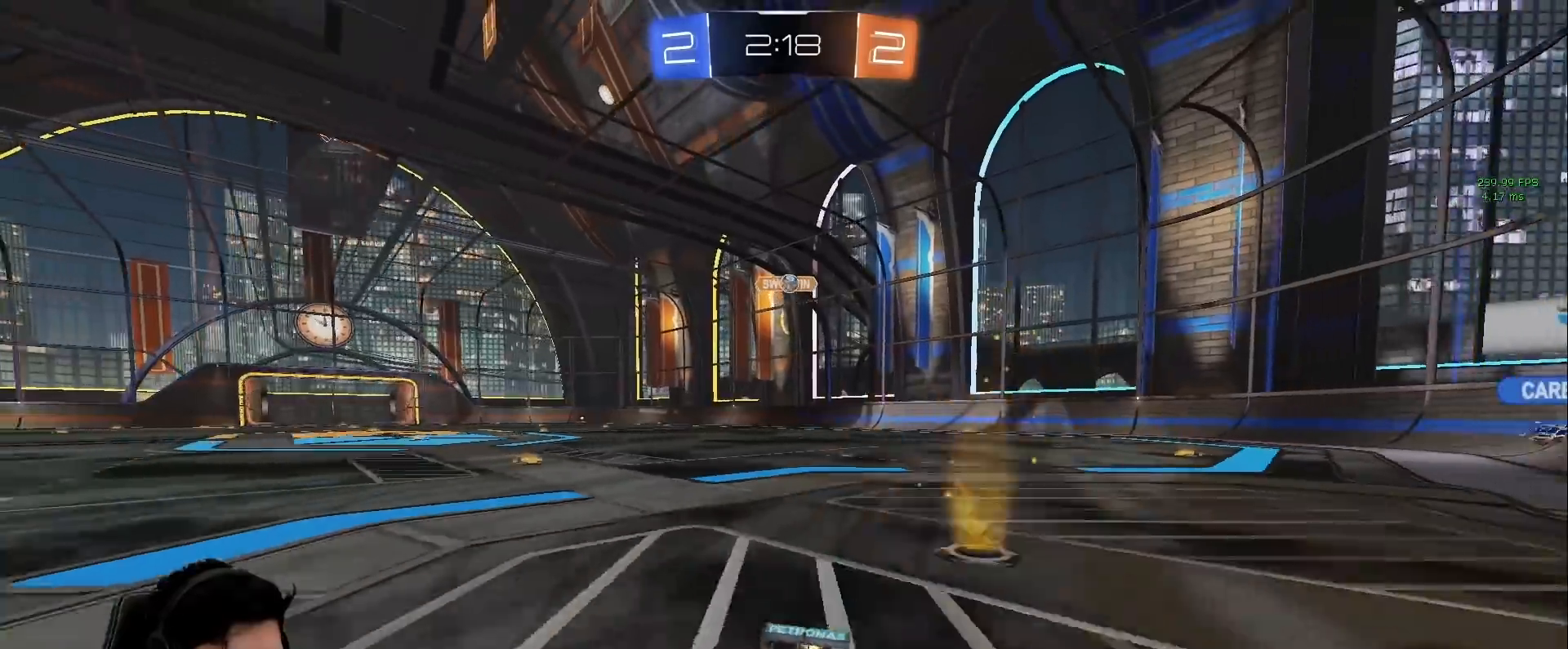
{"keys": ["a", "w"], "mouse": [], "events": [[100, "shift", "up"]]}
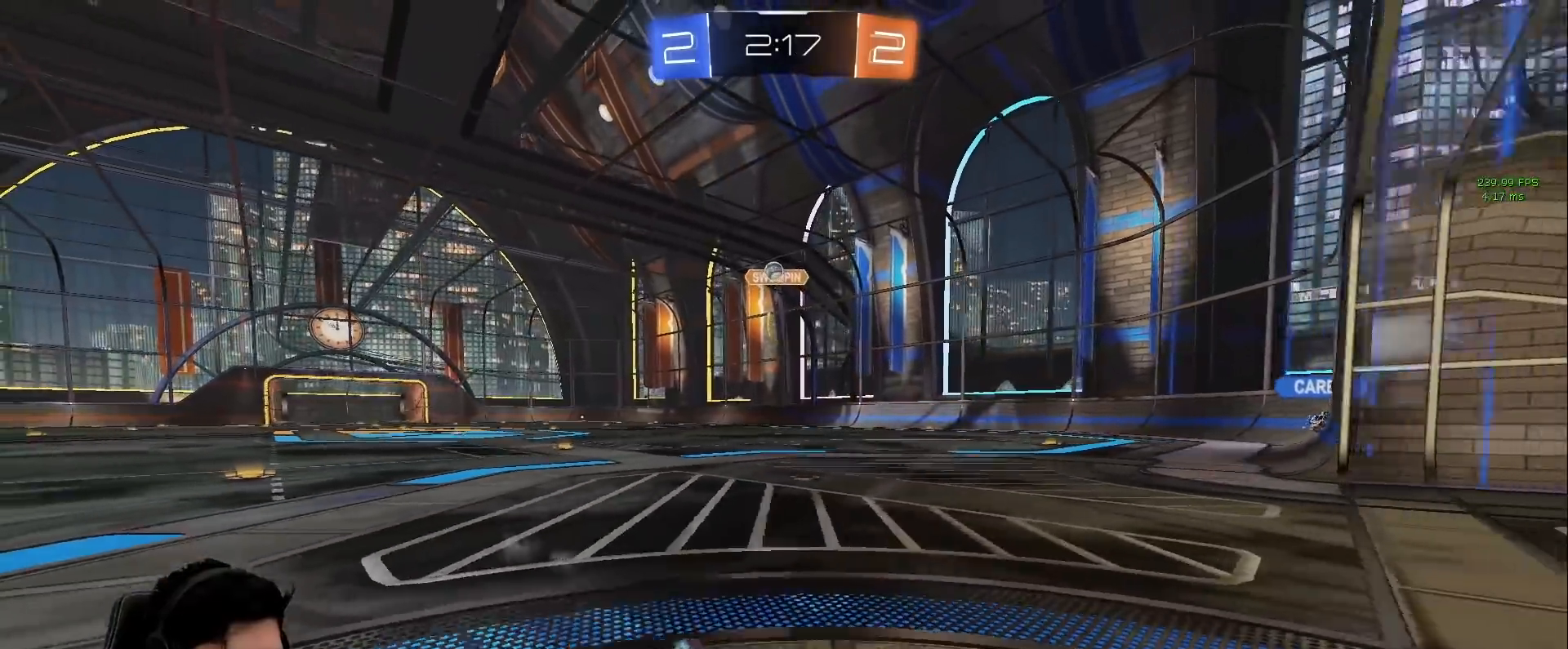
{"keys": ["d", "s"], "mouse": [], "events": [[17, "w", "up"], [117, "s", "down"], [217, "d", "down"], [250, "a", "up"]]}
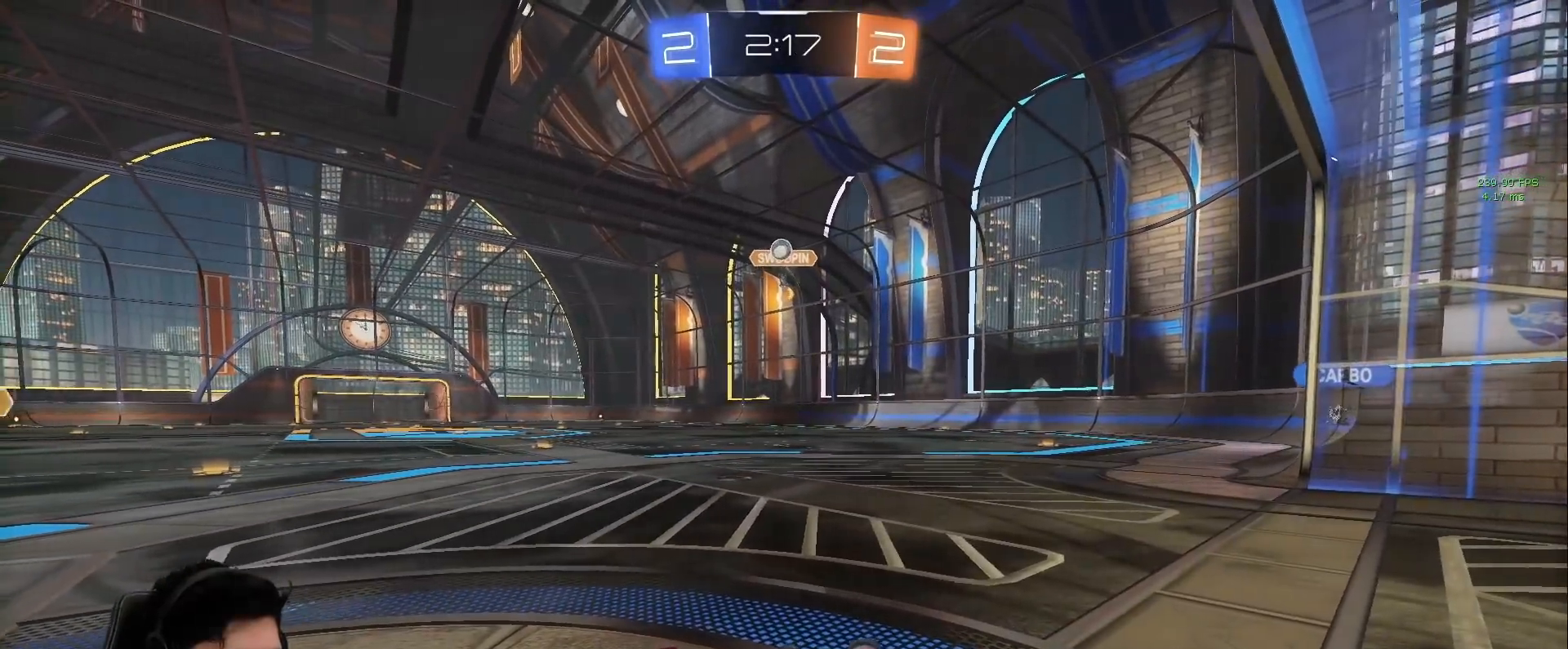
{"keys": ["d", "w"], "mouse": [], "events": [[183, "s", "up"], [217, "d", "up"], [267, "w", "down"], [417, "d", "down"]]}
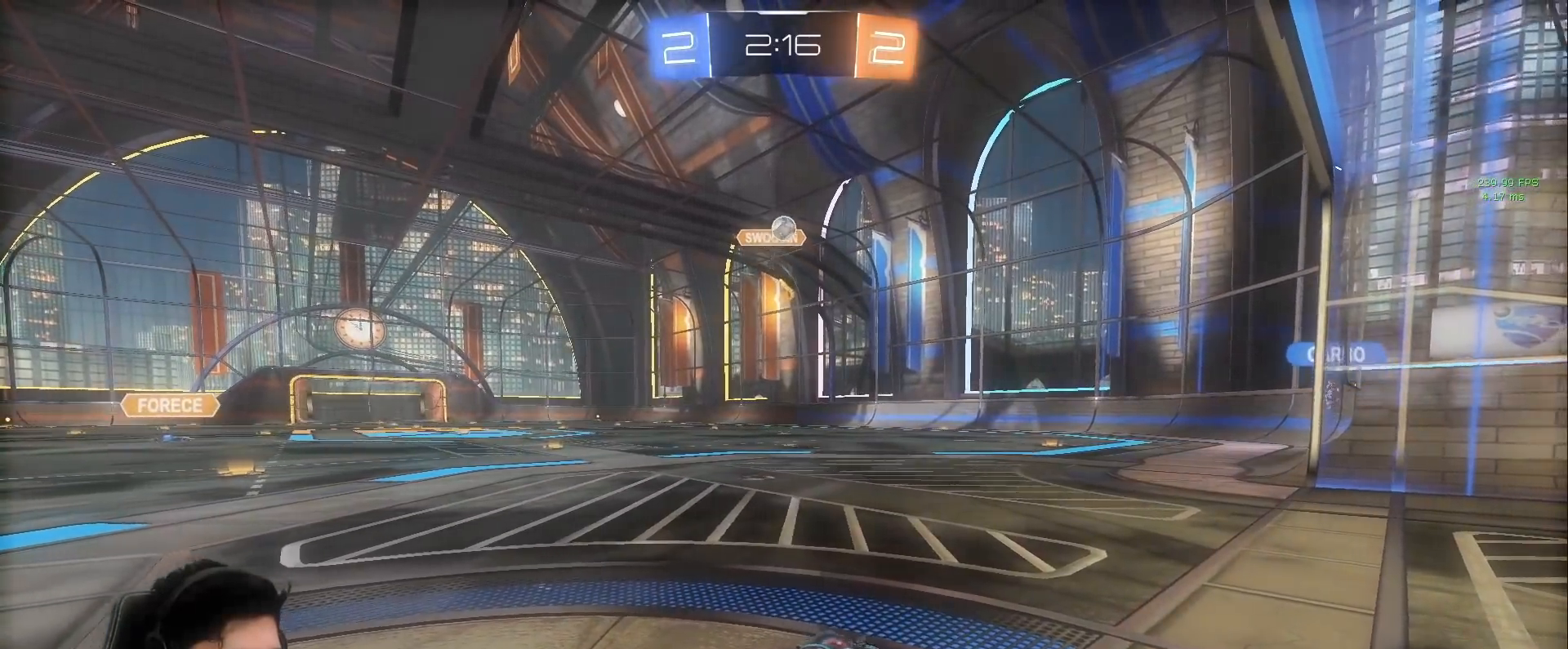
{"keys": ["w"], "mouse": [], "events": [[50, "w", "up"], [283, "d", "up"], [383, "w", "down"]]}
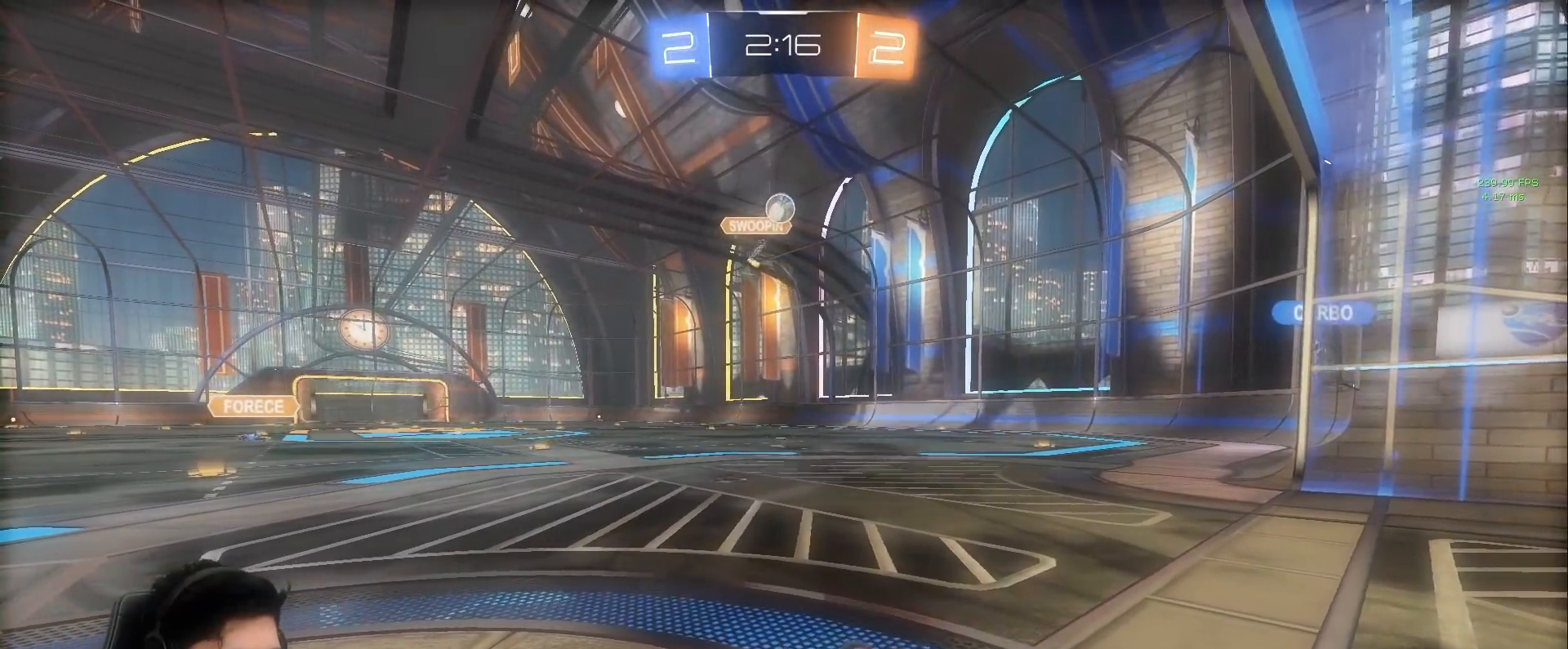
{"keys": [], "mouse": [], "events": [[17, "w", "up"], [167, "a", "down"], [167, "w", "down"], [300, "a", "up"], [450, "w", "up"]]}
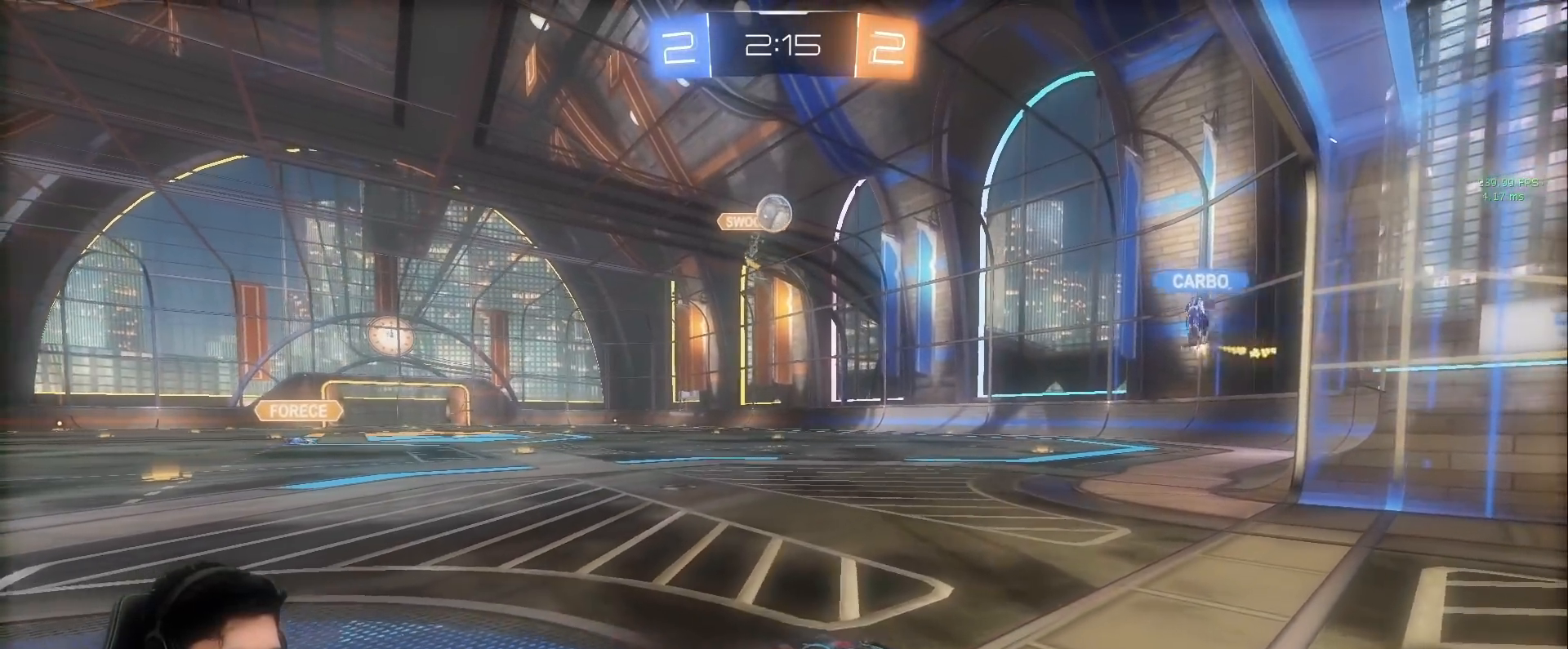
{"keys": [], "mouse": [], "events": []}